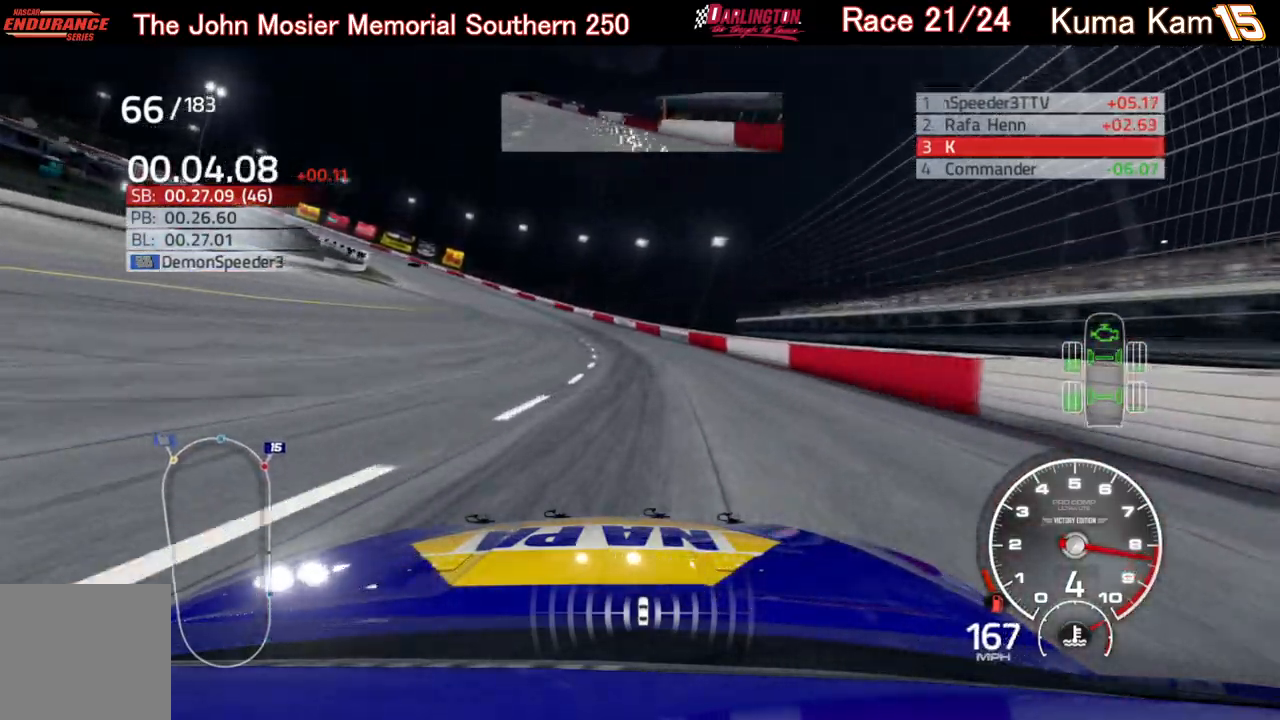
Gameplay with a controller (Xbox layout); each line is a JSON object with the inputs held at the frame after it. "events" lists button and stick changes between this image and that frame as [ms after this image, input, new state], when the widget could be followed in between.
{"buttons": ["R2"], "left_stick": "left", "right_stick": "center", "events": []}
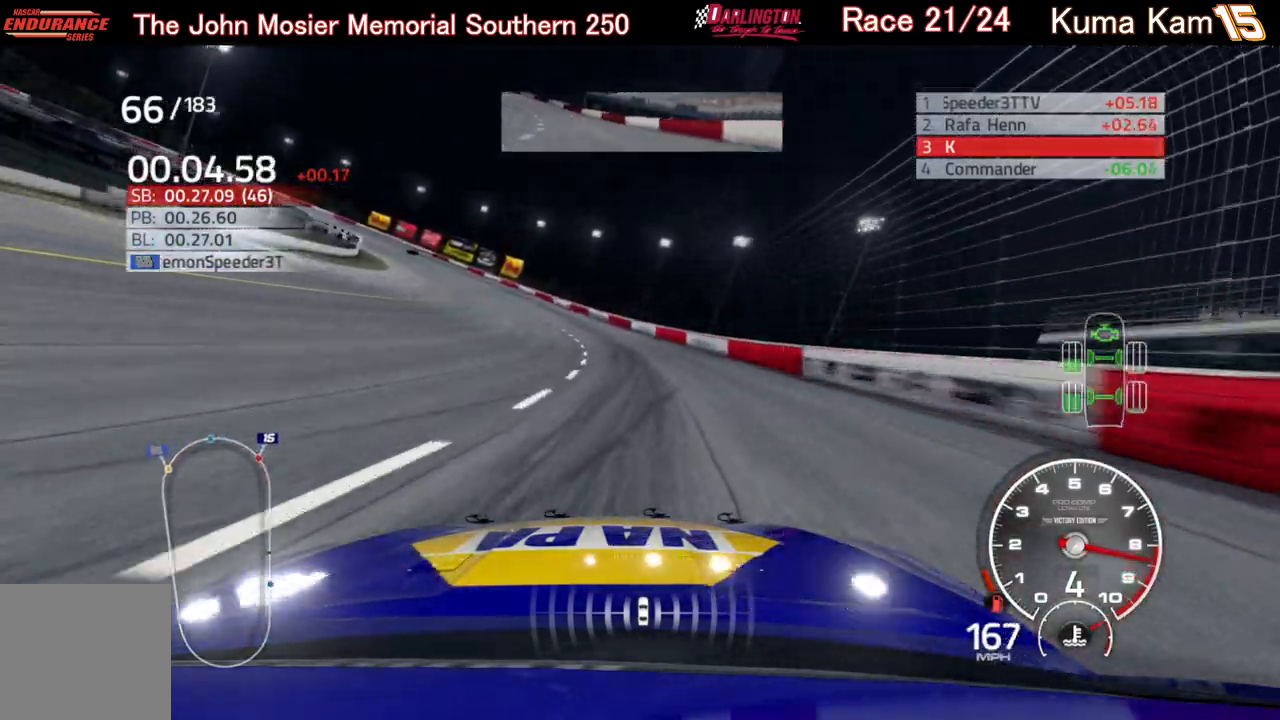
{"buttons": ["R2"], "left_stick": "left", "right_stick": "center", "events": []}
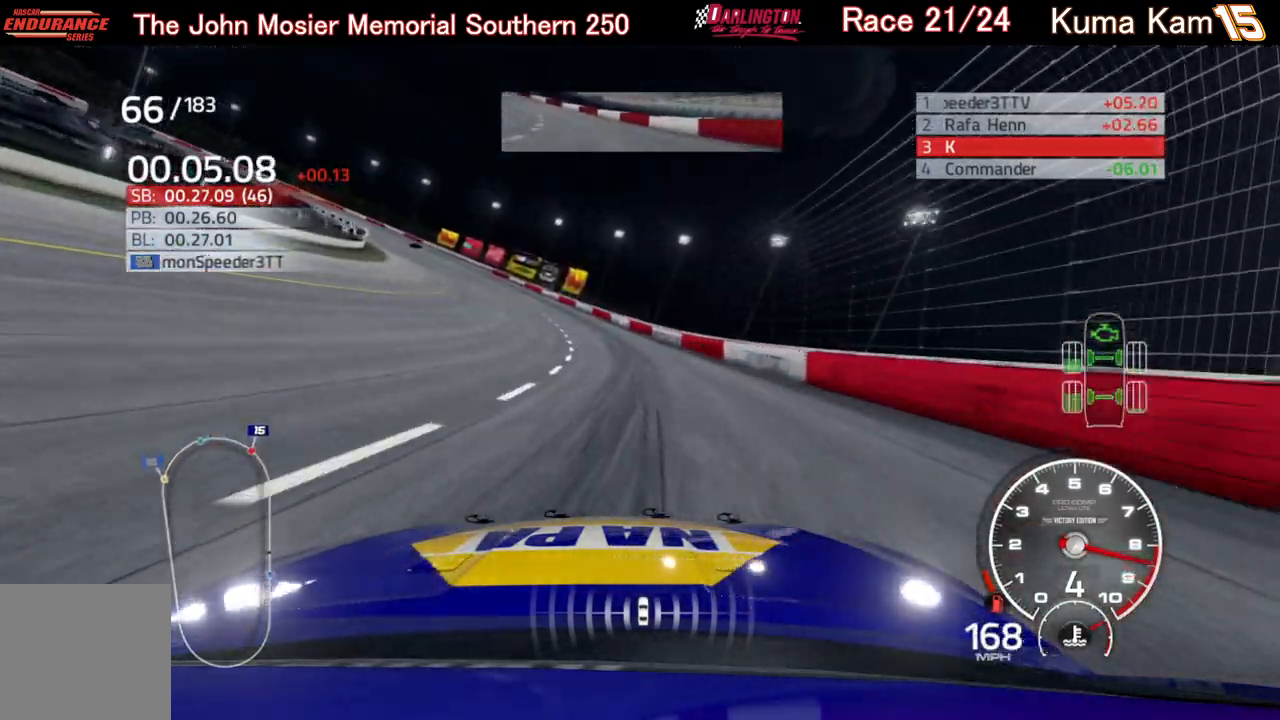
{"buttons": ["R2"], "left_stick": "left", "right_stick": "center", "events": []}
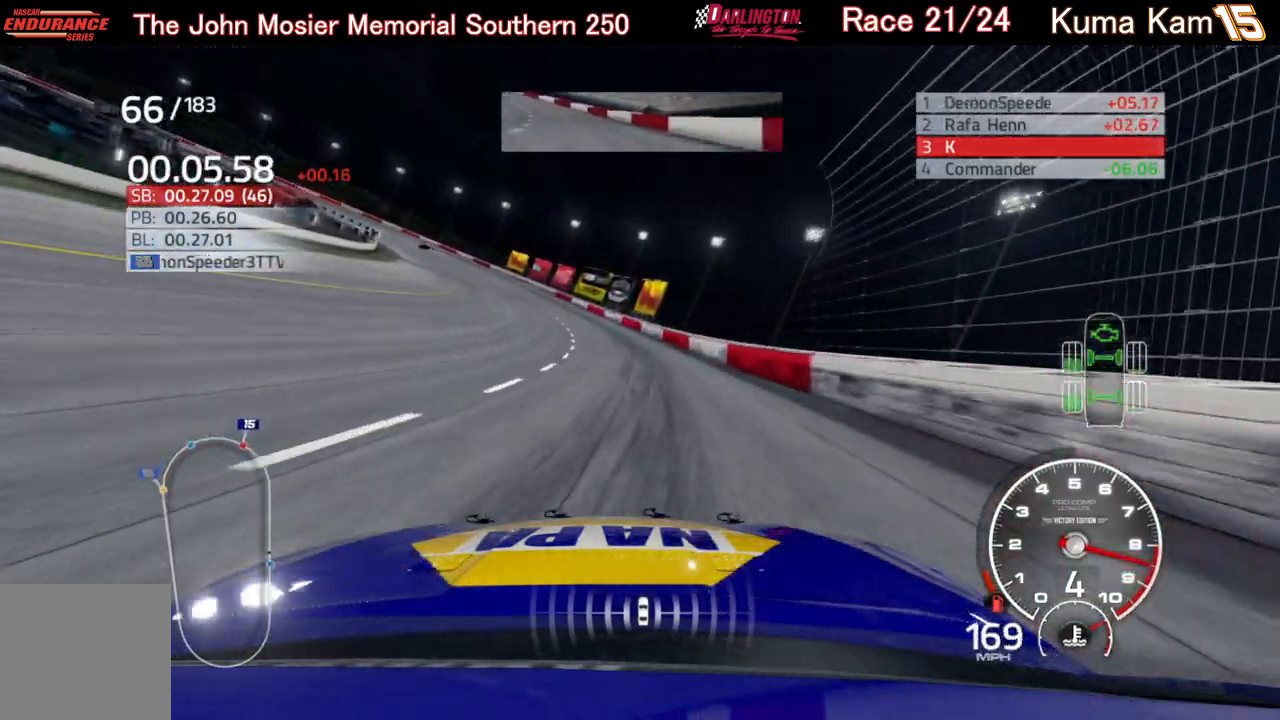
{"buttons": ["R2"], "left_stick": "left", "right_stick": "center", "events": []}
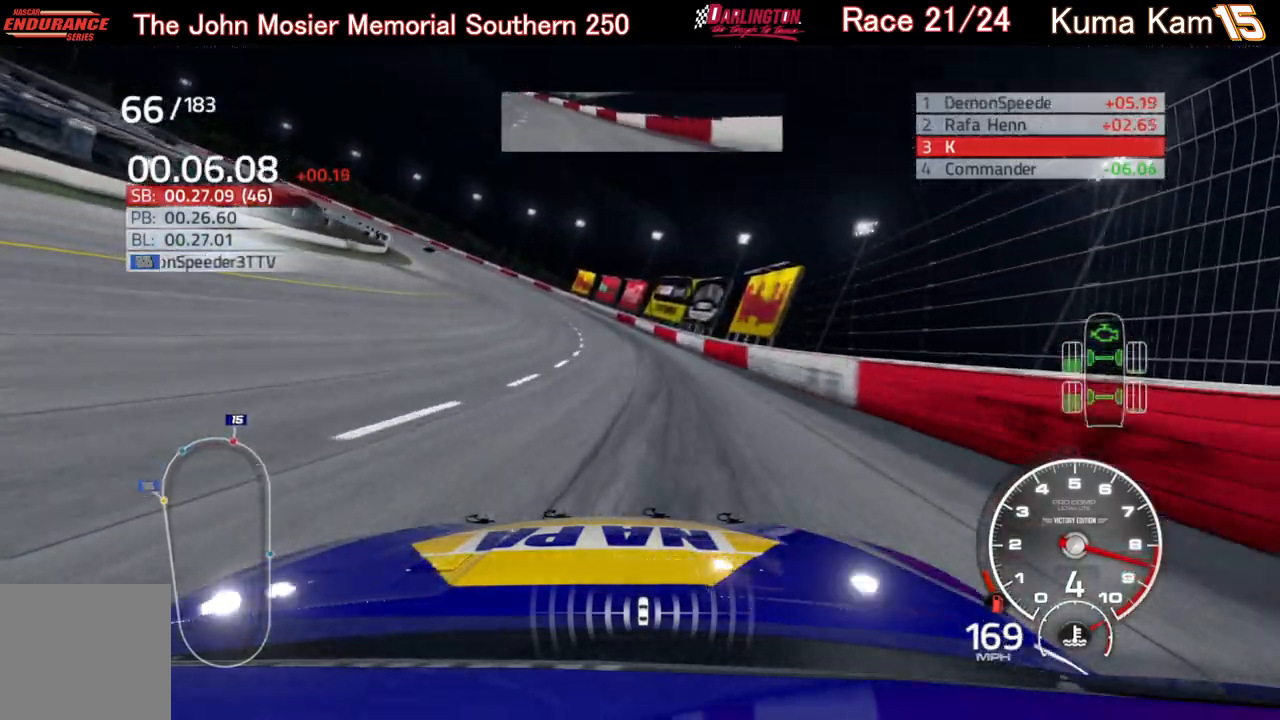
{"buttons": ["R2"], "left_stick": "left", "right_stick": "center", "events": []}
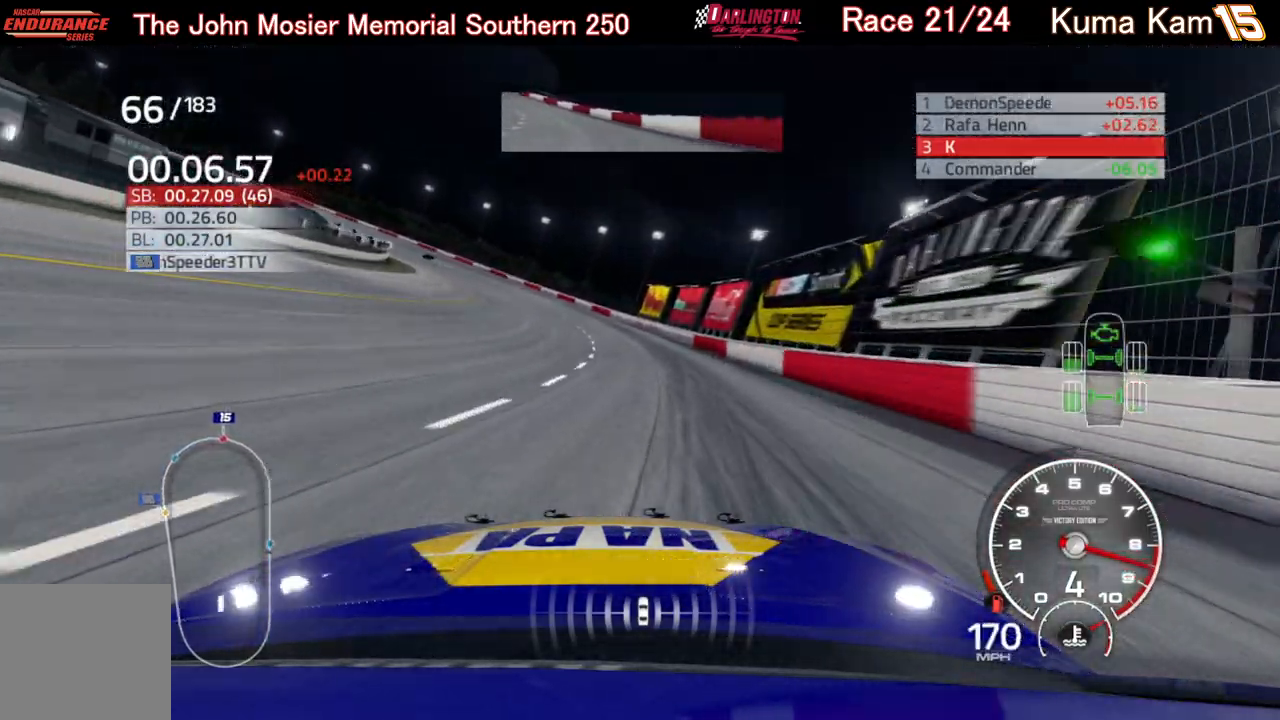
{"buttons": ["R2"], "left_stick": "left", "right_stick": "center", "events": []}
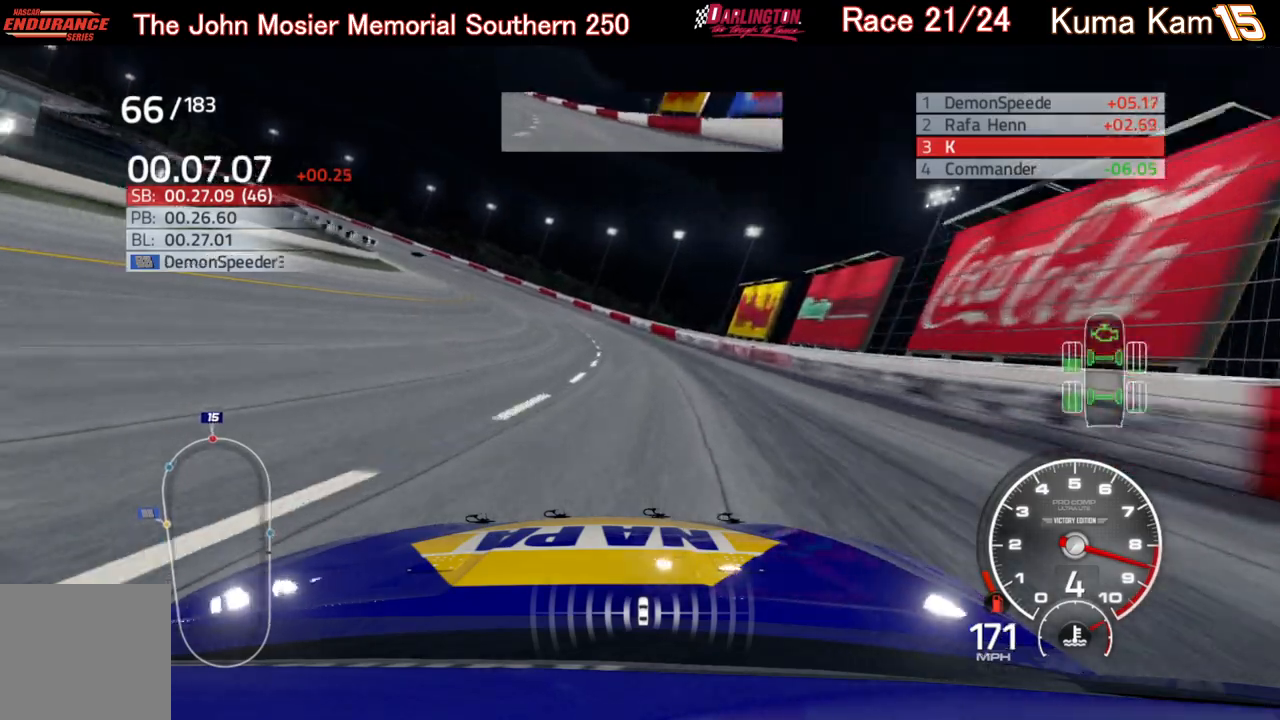
{"buttons": ["R2"], "left_stick": "left", "right_stick": "center", "events": [[33, "left_stick", "center"], [133, "left_stick", "left"]]}
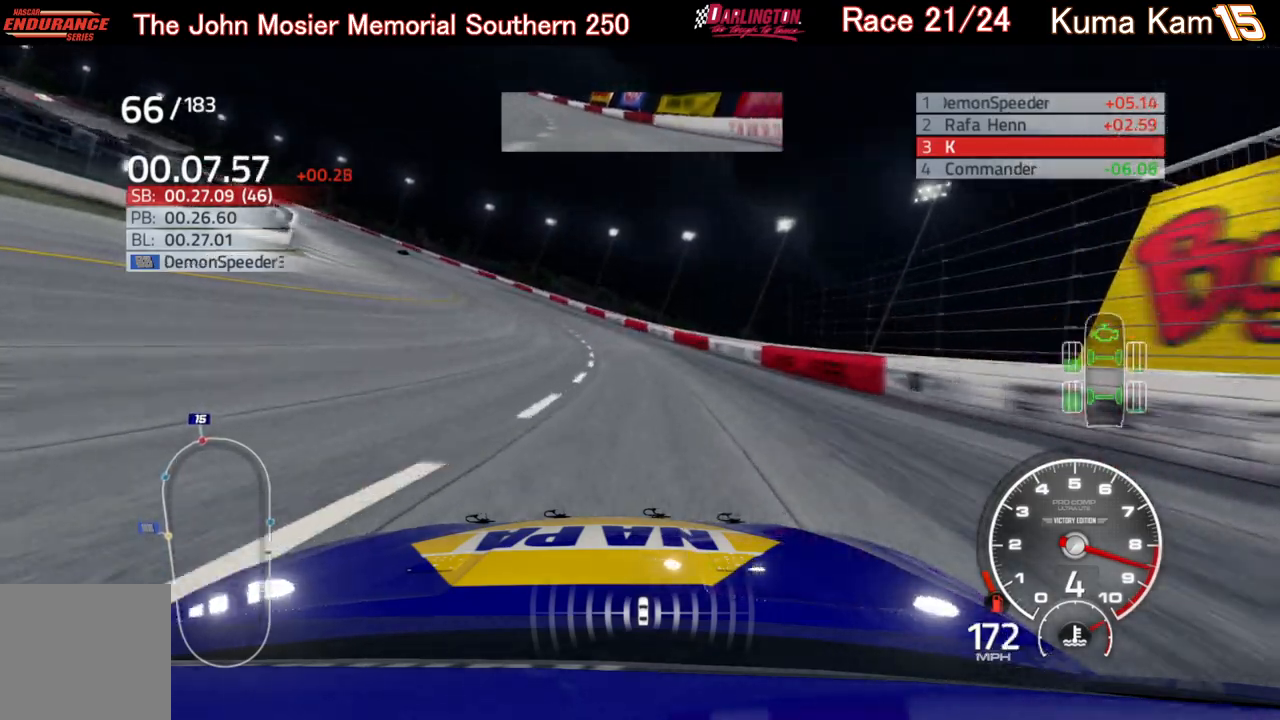
{"buttons": ["R2"], "left_stick": "left", "right_stick": "center", "events": []}
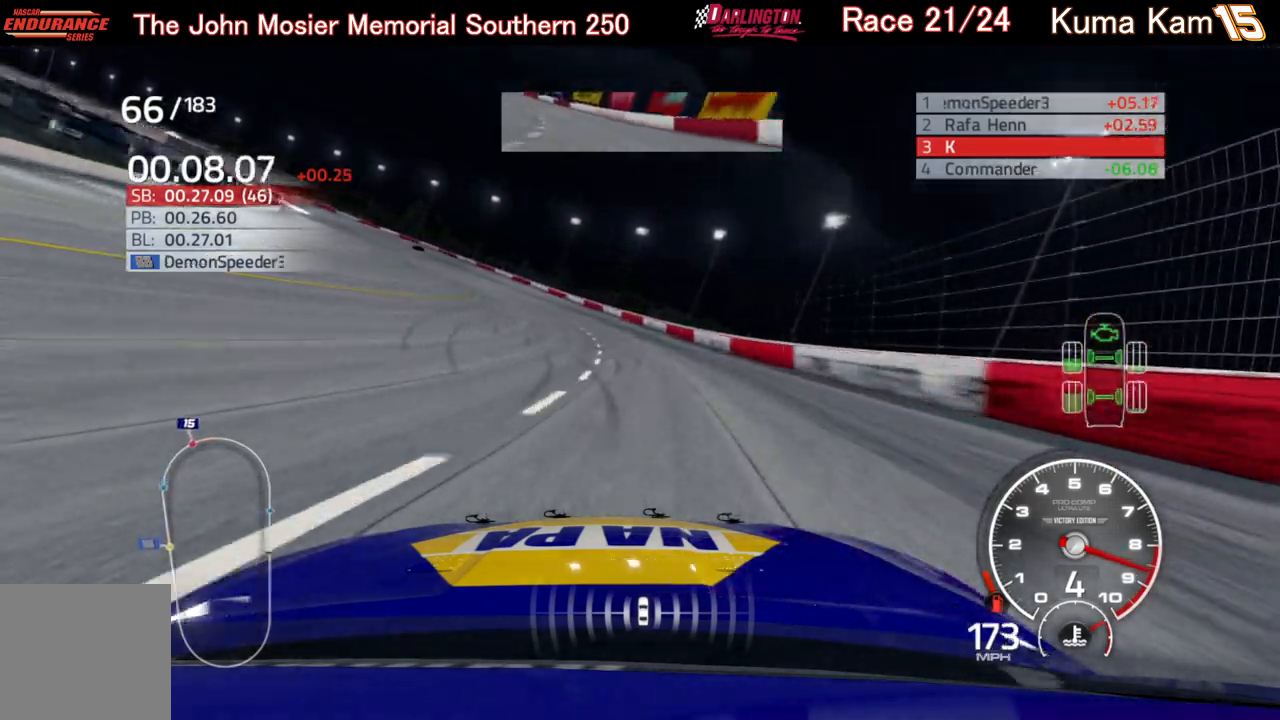
{"buttons": ["R2"], "left_stick": "left", "right_stick": "center", "events": []}
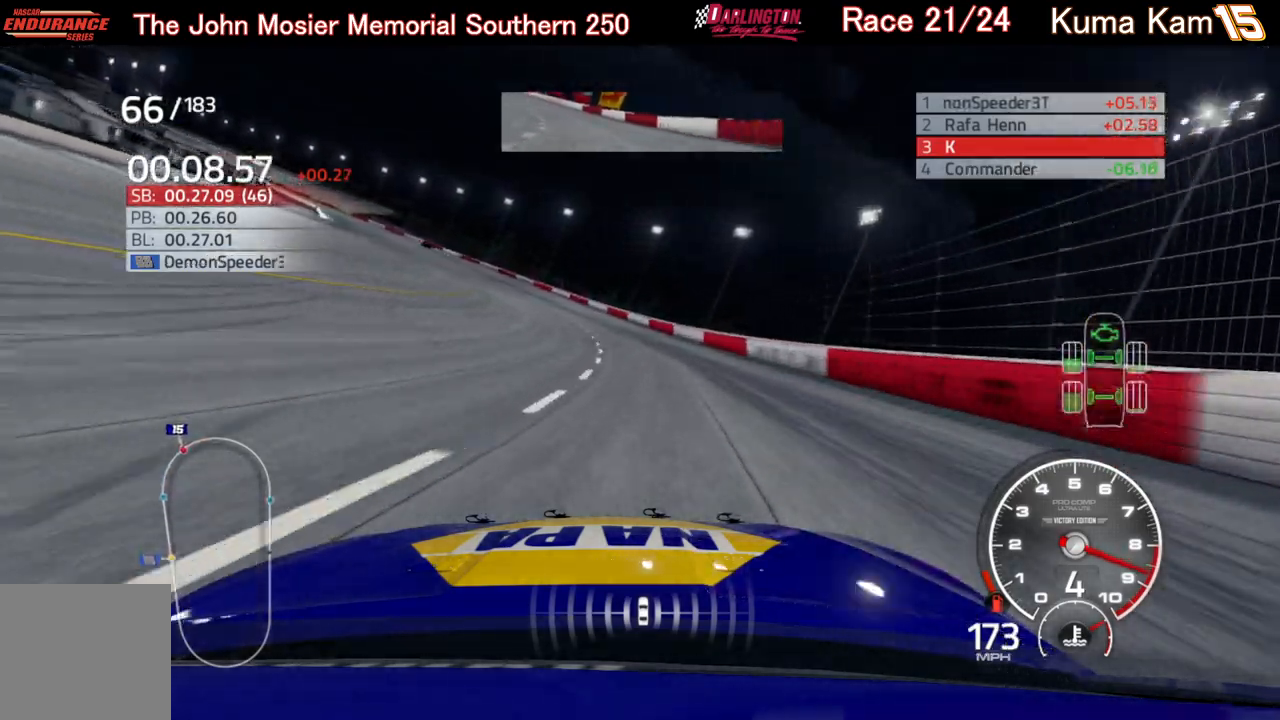
{"buttons": ["R2"], "left_stick": "left", "right_stick": "center", "events": []}
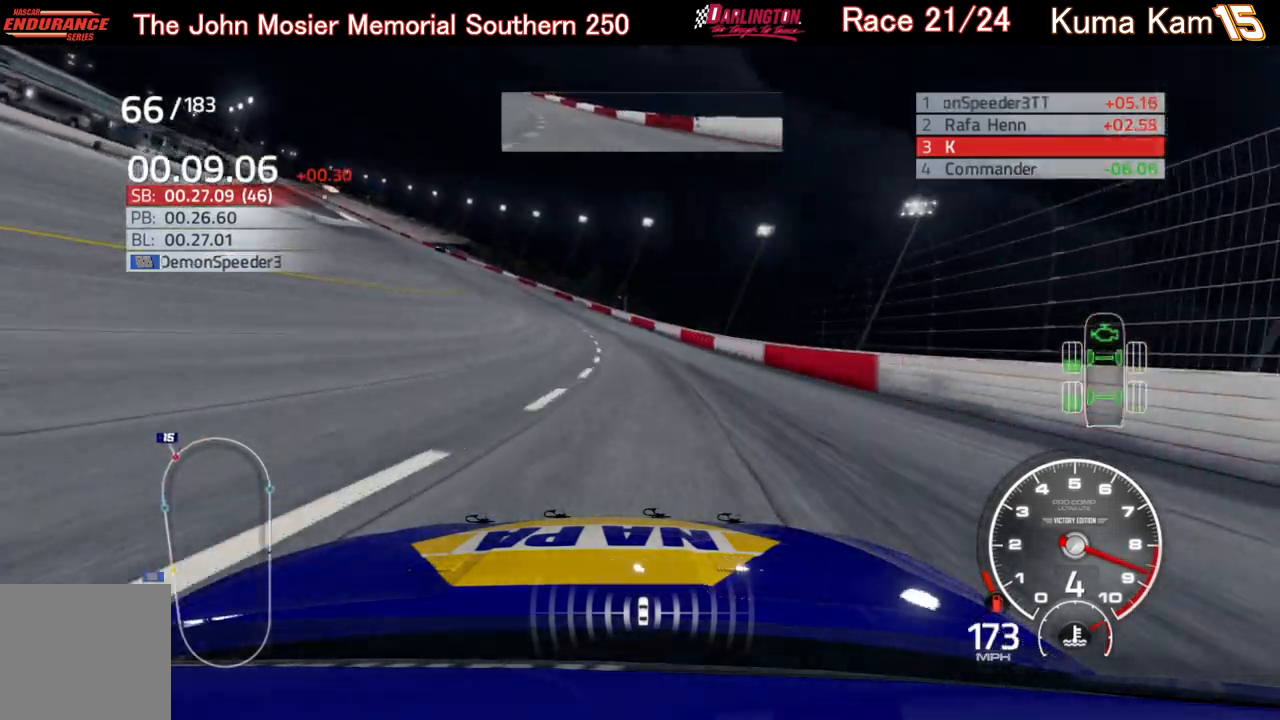
{"buttons": ["R2"], "left_stick": "left", "right_stick": "center", "events": []}
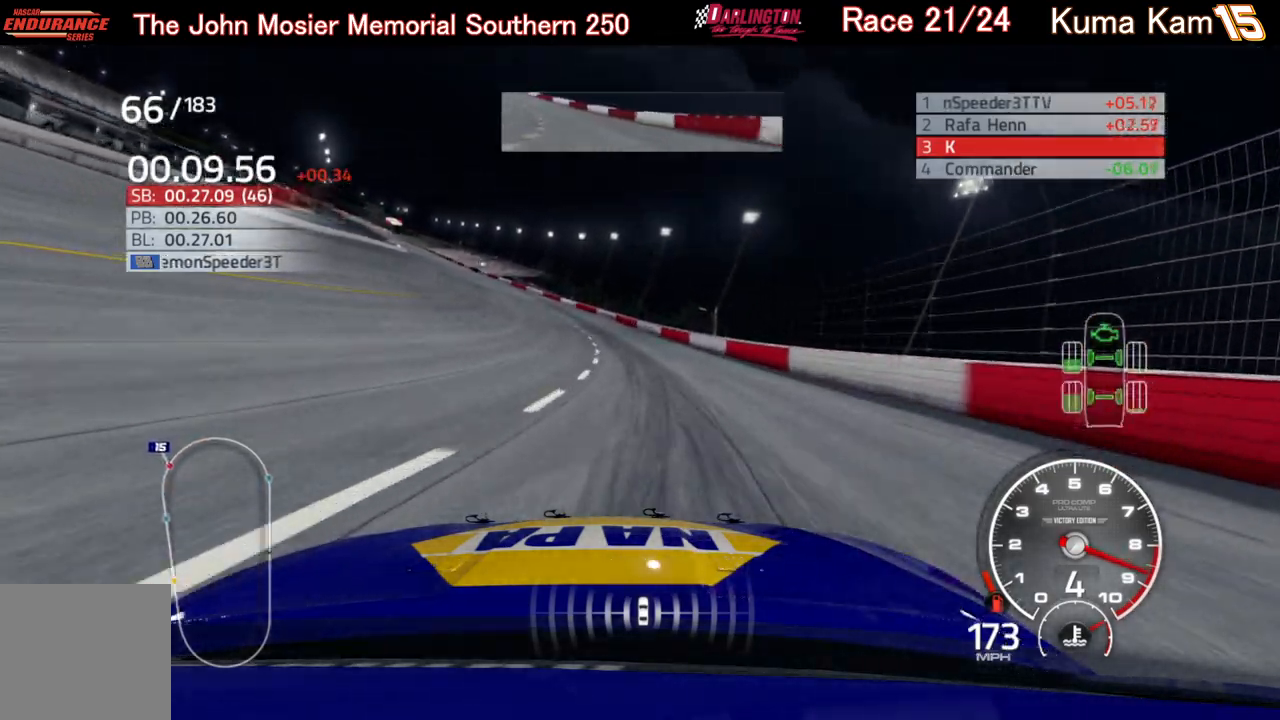
{"buttons": ["R2"], "left_stick": "left", "right_stick": "center", "events": []}
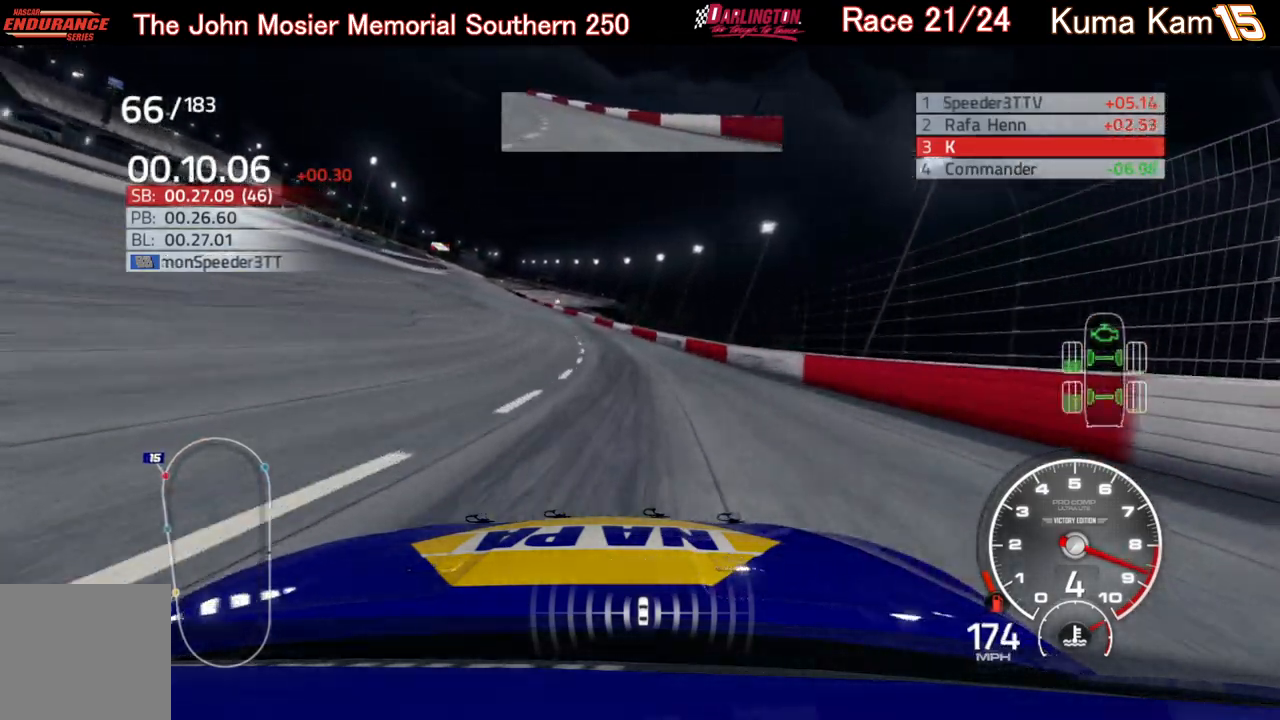
{"buttons": ["R2"], "left_stick": "left", "right_stick": "center", "events": [[433, "R2", "up"], [500, "R2", "down"]]}
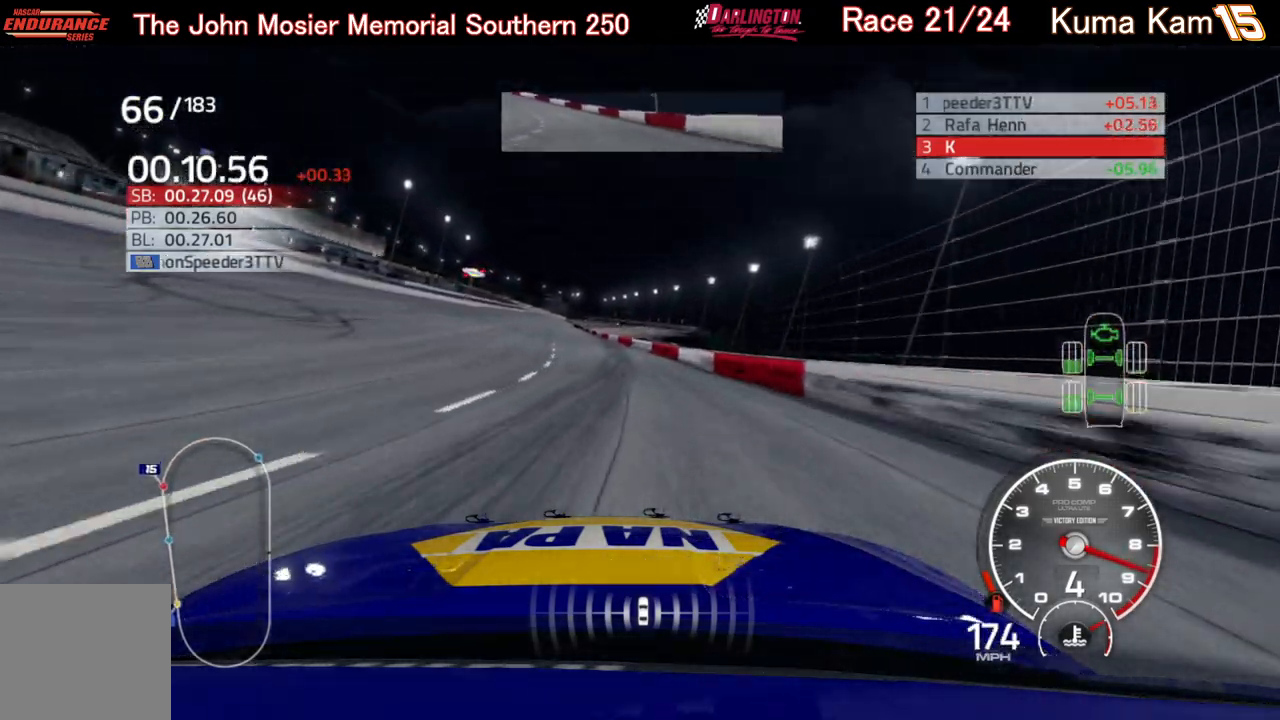
{"buttons": ["R2"], "left_stick": "left", "right_stick": "center", "events": []}
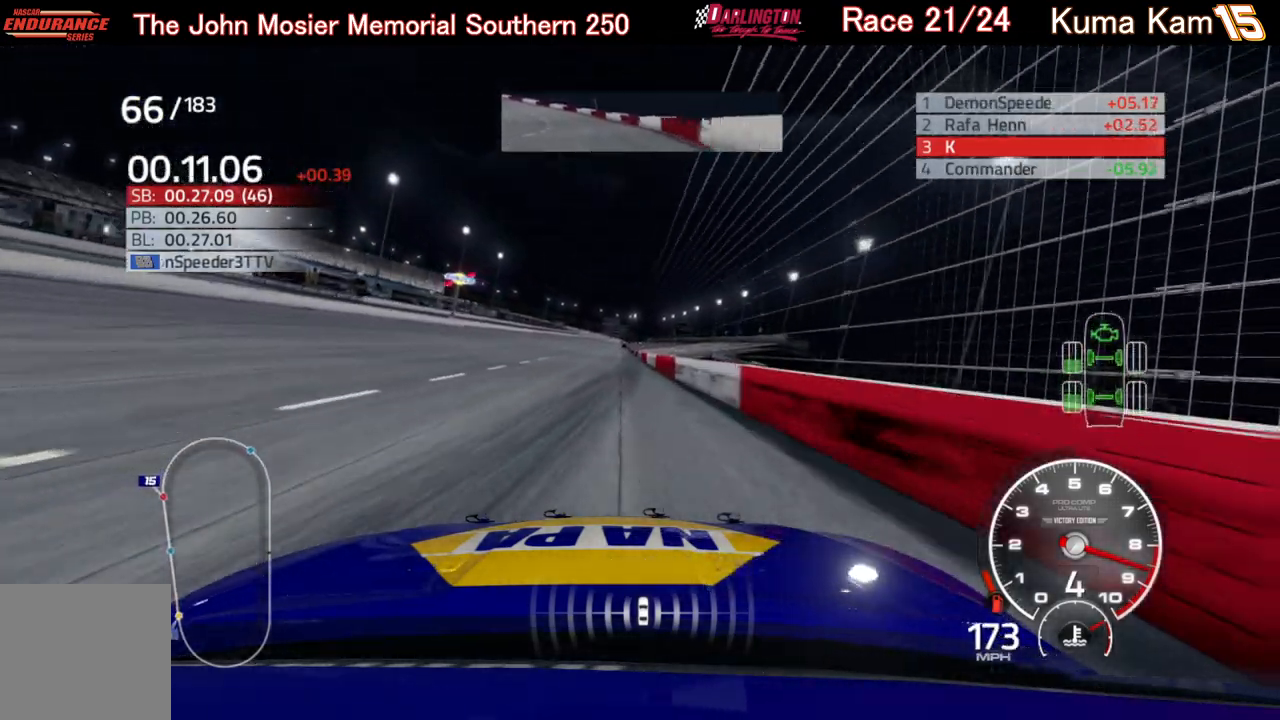
{"buttons": ["R2"], "left_stick": "up-right", "right_stick": "center", "events": [[417, "left_stick", "center"], [483, "left_stick", "up-right"]]}
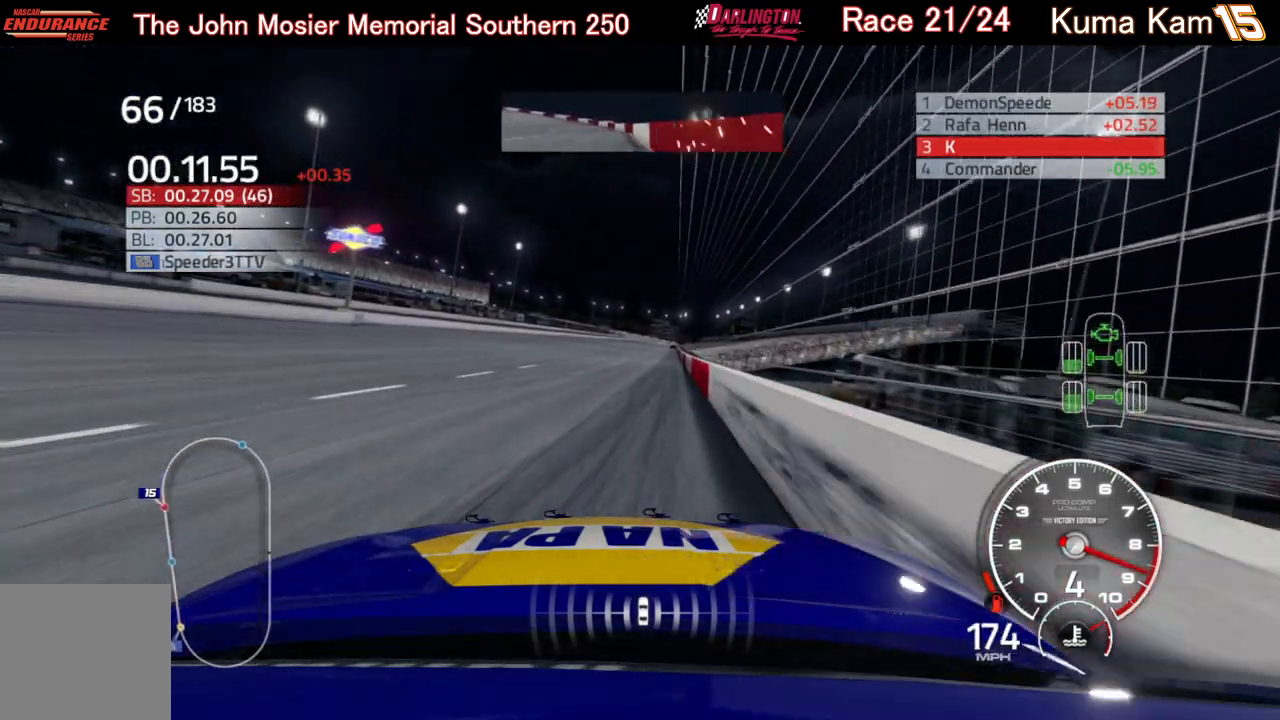
{"buttons": ["R2"], "left_stick": "right", "right_stick": "center", "events": [[300, "left_stick", "center"], [433, "left_stick", "right"]]}
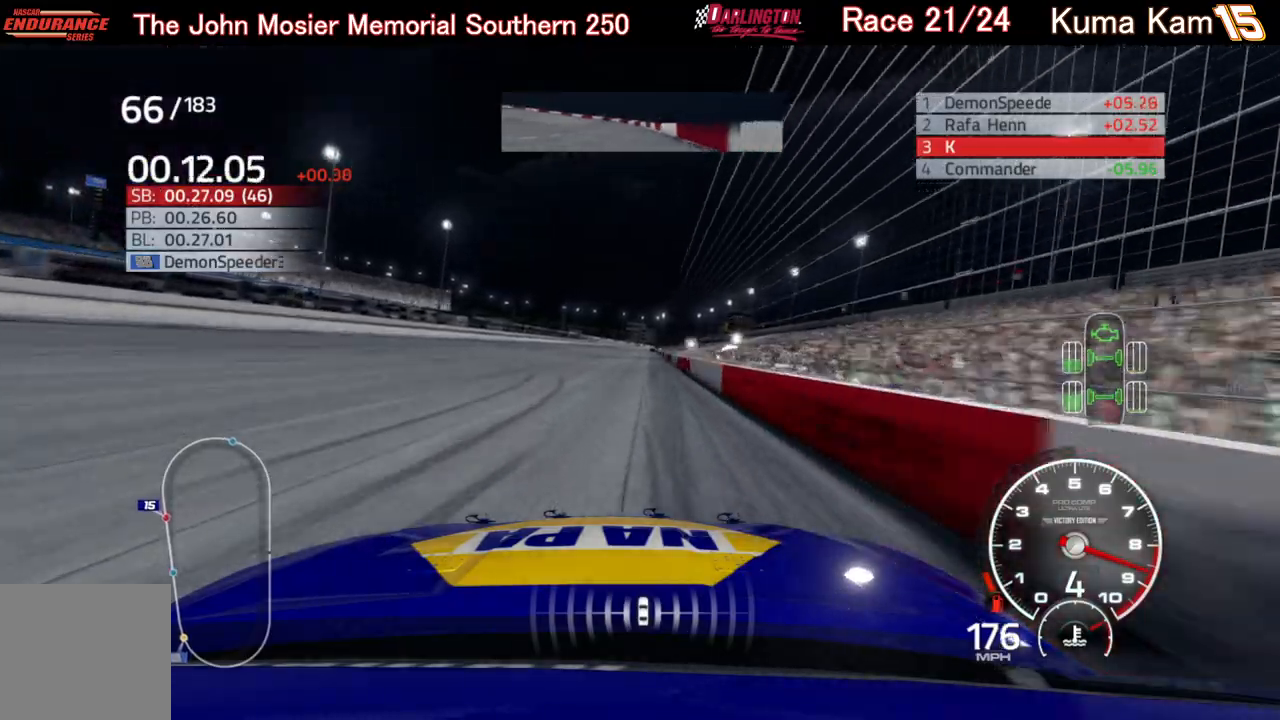
{"buttons": ["R2"], "left_stick": "center", "right_stick": "center", "events": [[133, "left_stick", "center"]]}
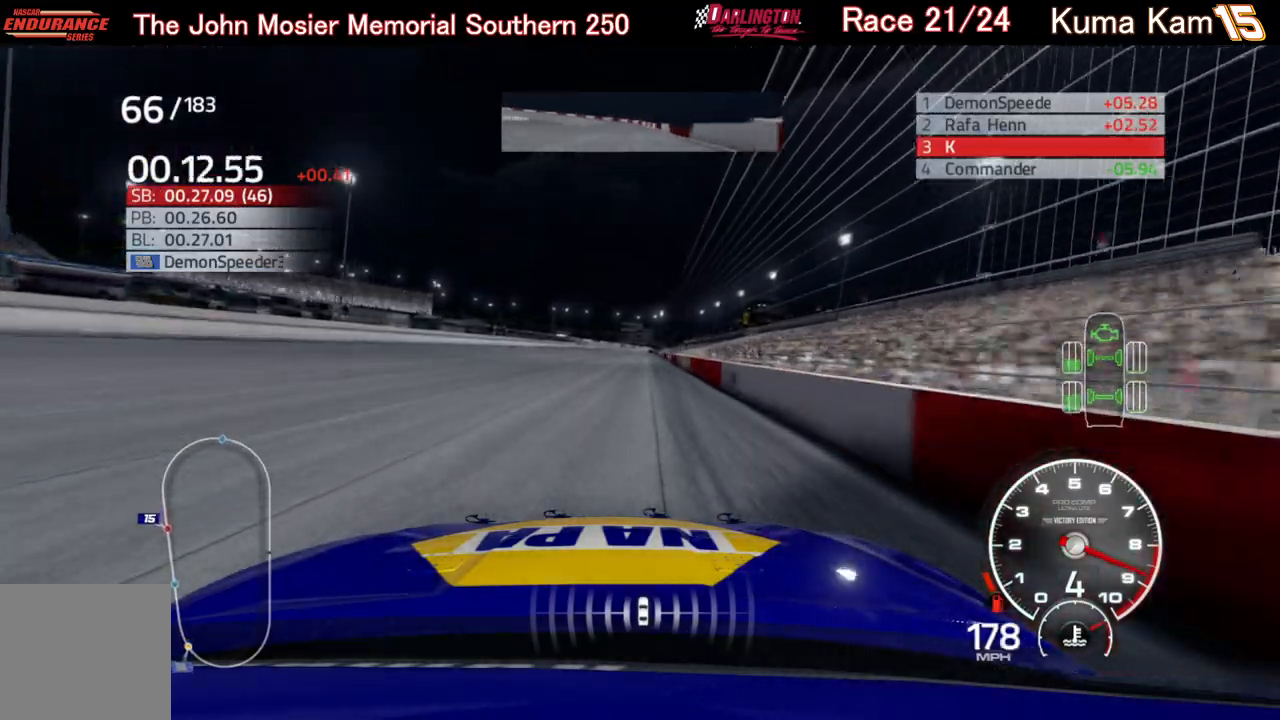
{"buttons": ["R2"], "left_stick": "right", "right_stick": "center", "events": [[67, "left_stick", "up-right"], [200, "left_stick", "center"], [350, "left_stick", "right"]]}
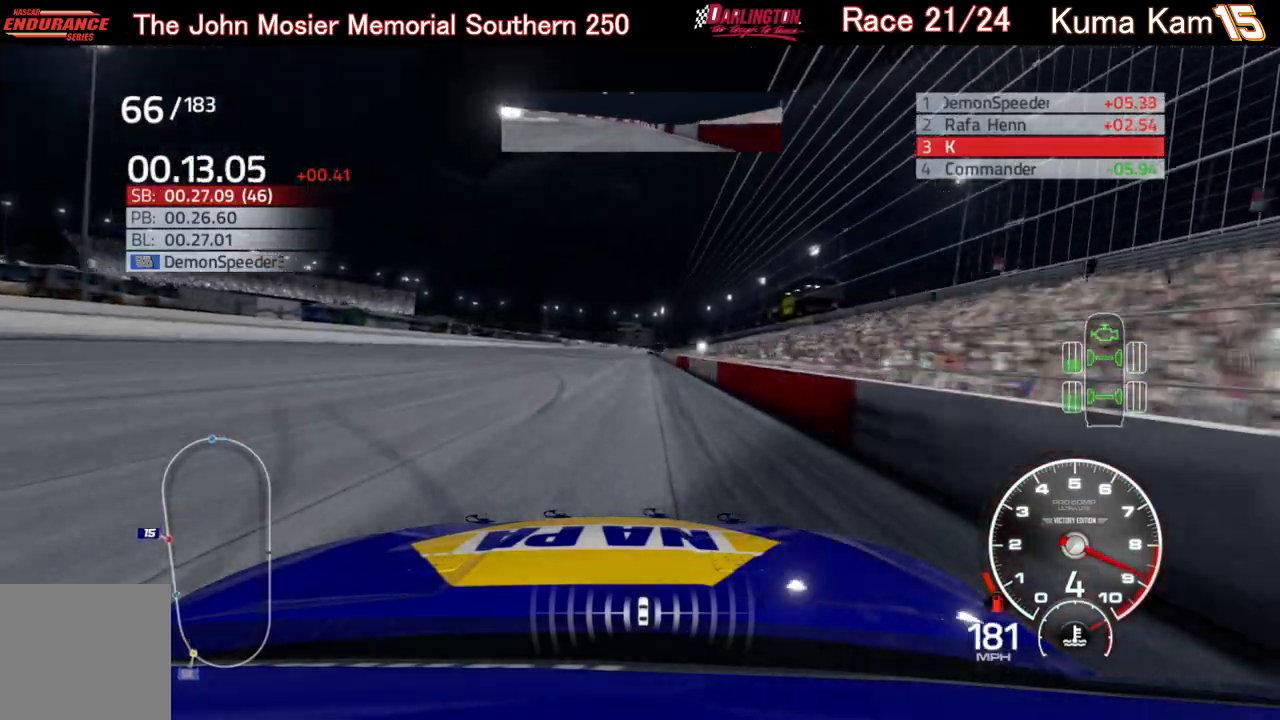
{"buttons": ["R2"], "left_stick": "center", "right_stick": "center", "events": [[33, "left_stick", "center"], [217, "left_stick", "right"], [350, "left_stick", "center"]]}
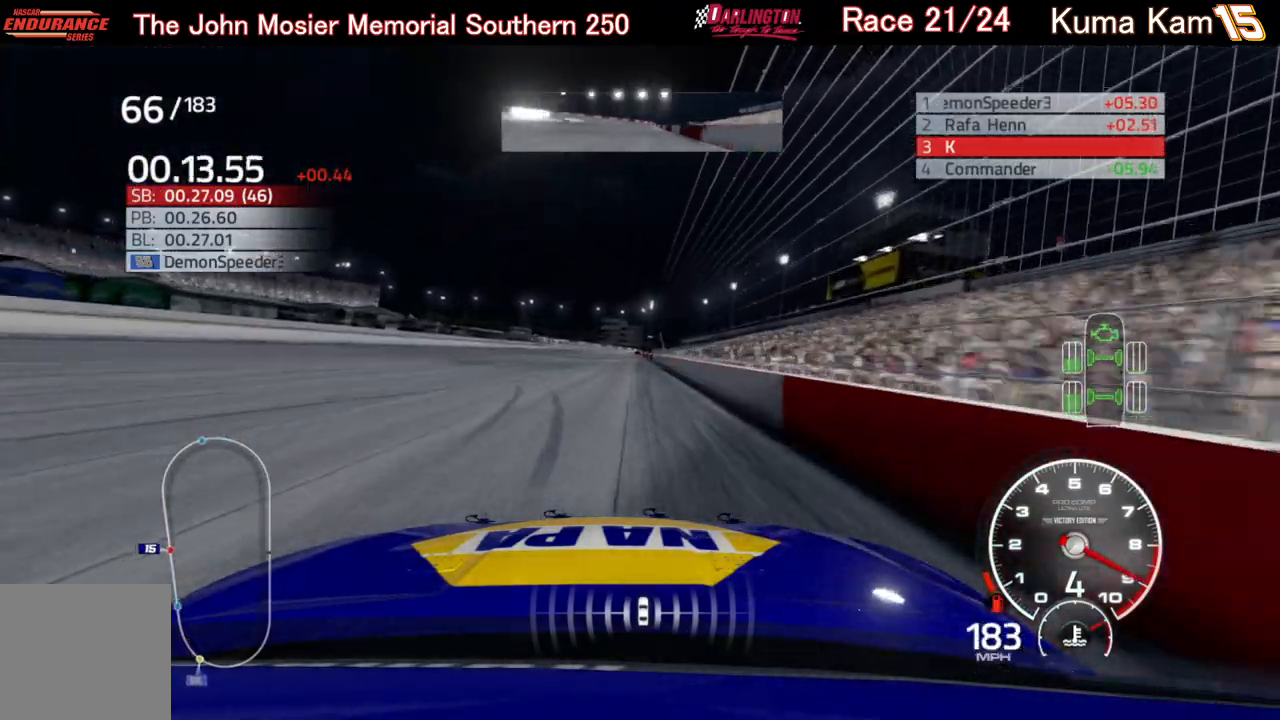
{"buttons": ["R2"], "left_stick": "center", "right_stick": "center", "events": []}
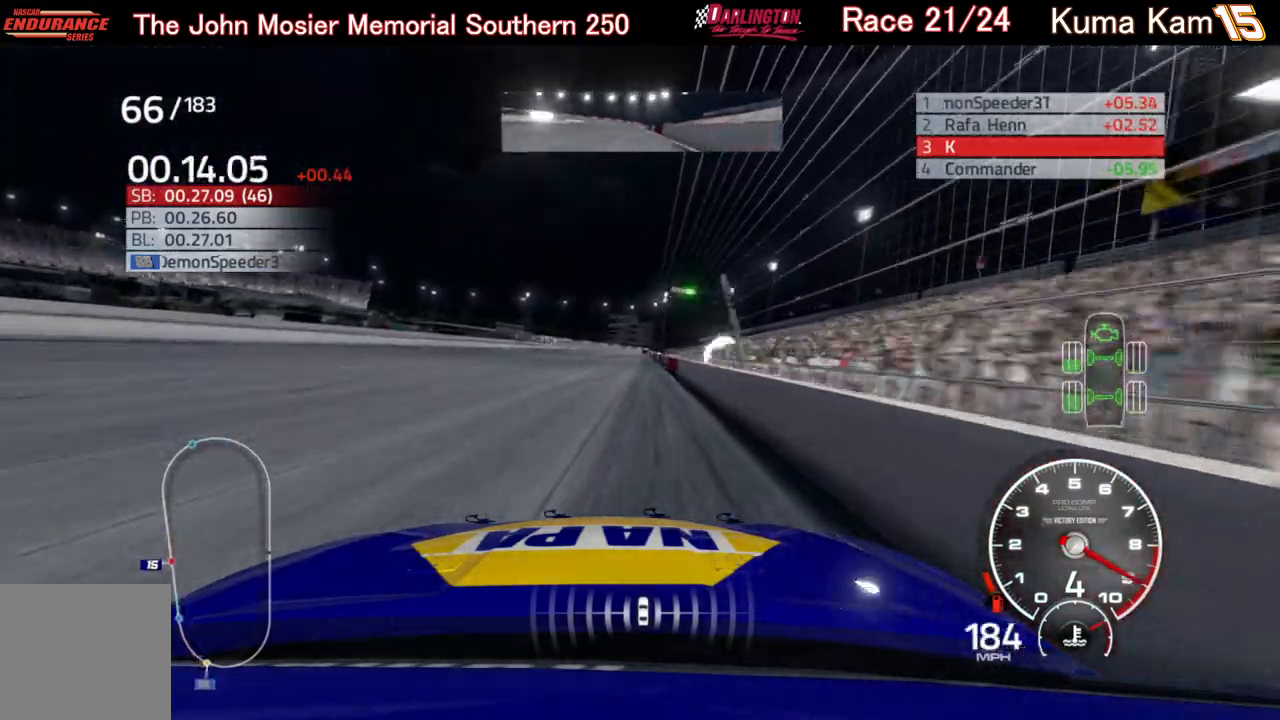
{"buttons": ["R2"], "left_stick": "center", "right_stick": "center", "events": [[83, "left_stick", "right"], [217, "left_stick", "center"]]}
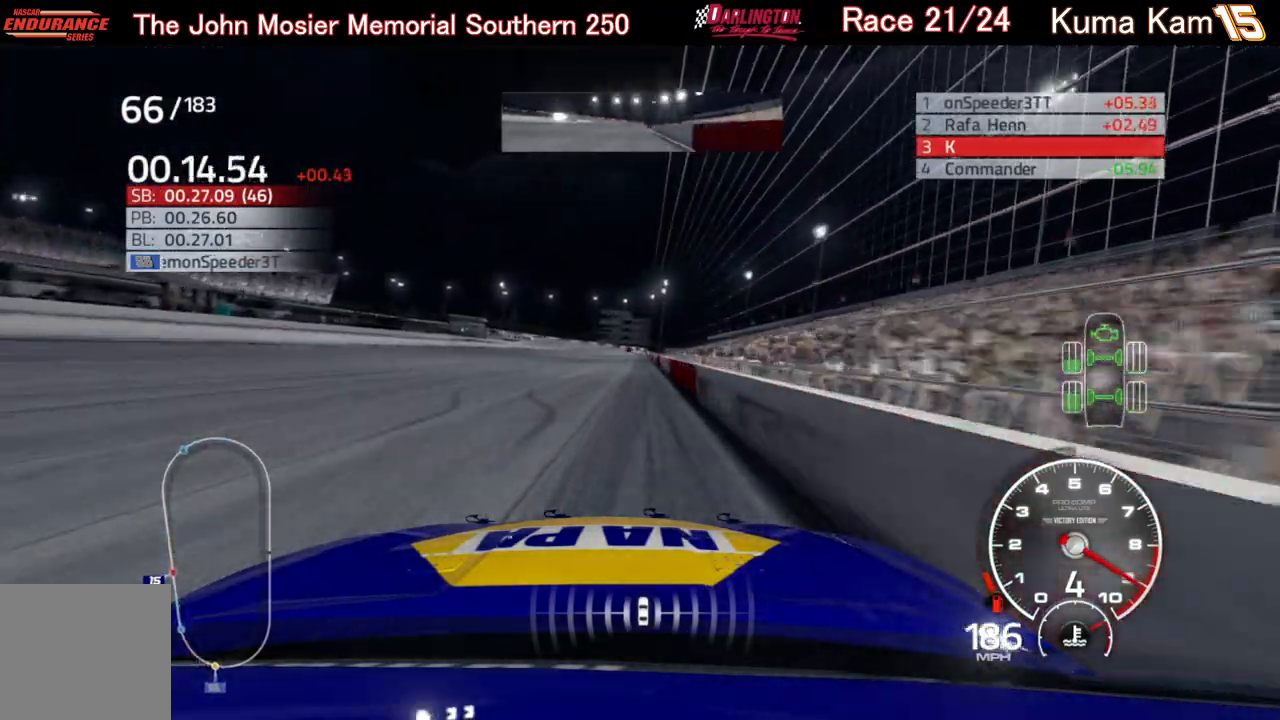
{"buttons": ["R2"], "left_stick": "center", "right_stick": "center", "events": [[50, "left_stick", "right"], [133, "left_stick", "center"], [283, "left_stick", "right"], [450, "left_stick", "center"]]}
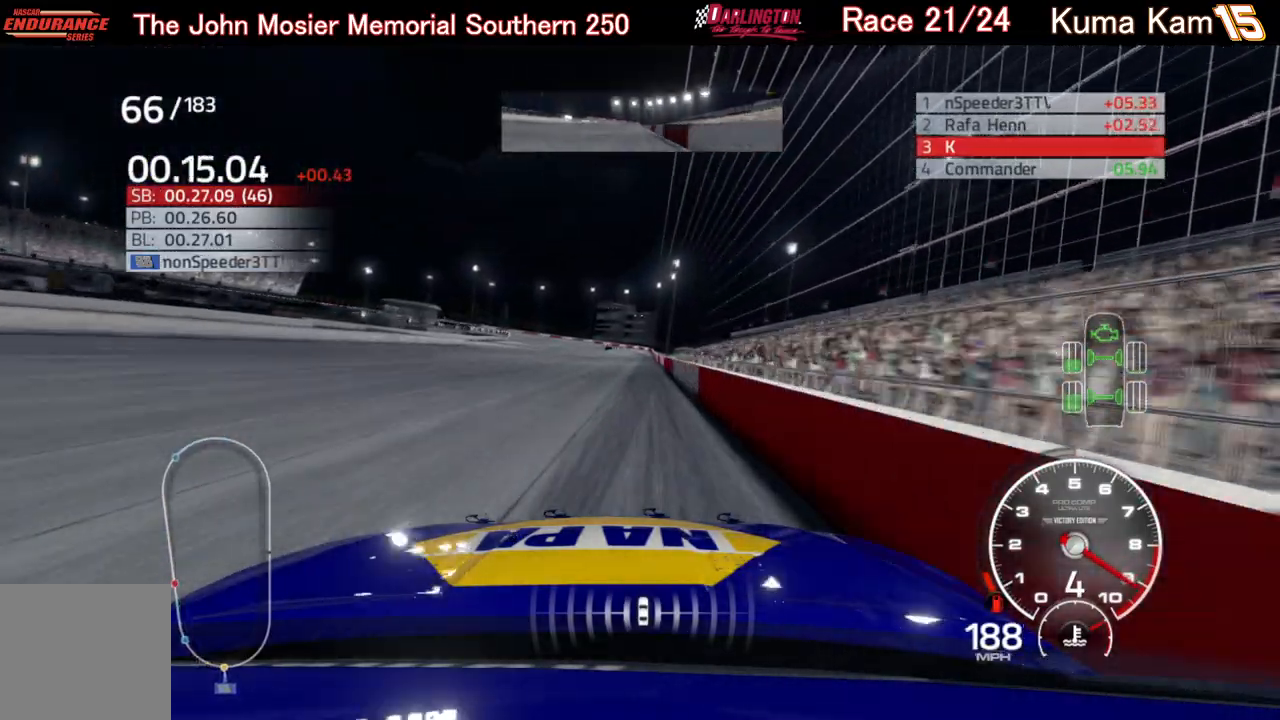
{"buttons": ["R2"], "left_stick": "center", "right_stick": "center", "events": [[383, "left_stick", "right"], [500, "left_stick", "center"]]}
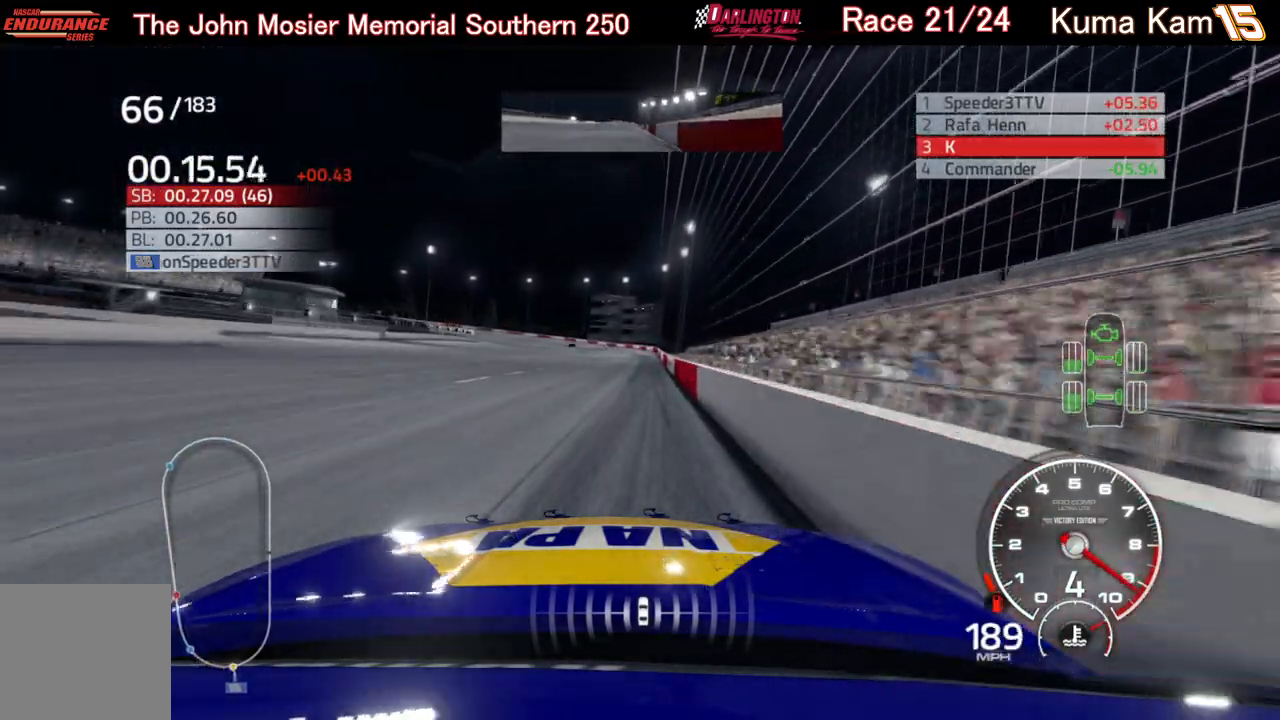
{"buttons": ["R2"], "left_stick": "down-left", "right_stick": "center", "events": [[183, "left_stick", "right"], [317, "left_stick", "center"], [483, "left_stick", "down-left"]]}
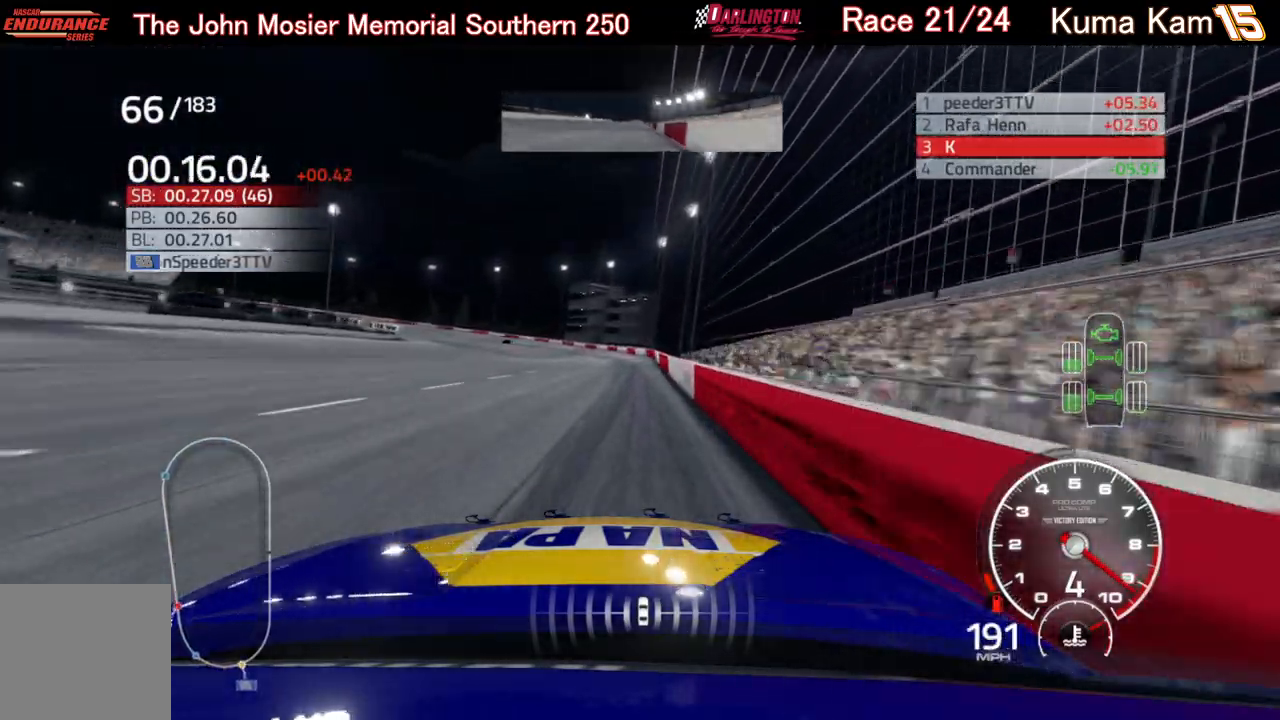
{"buttons": ["R2"], "left_stick": "left", "right_stick": "center", "events": [[283, "left_stick", "left"]]}
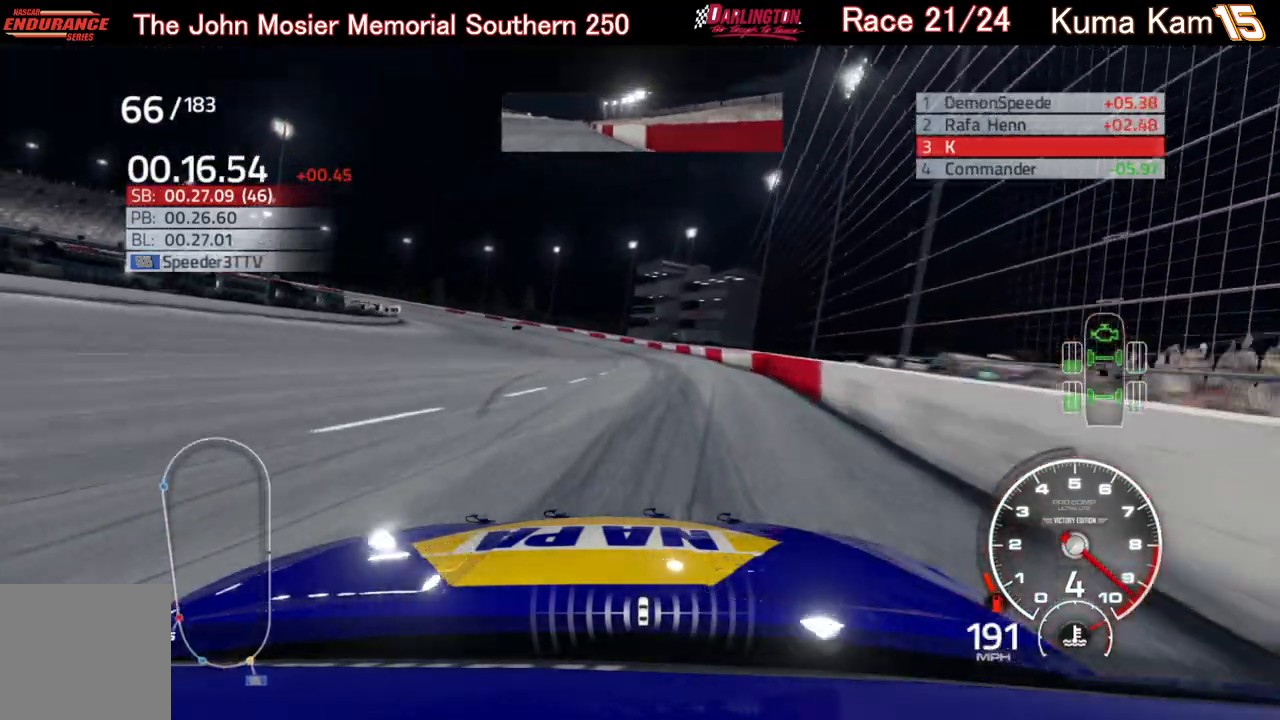
{"buttons": ["L2"], "left_stick": "left", "right_stick": "center", "events": [[67, "R2", "up"], [150, "L2", "down"]]}
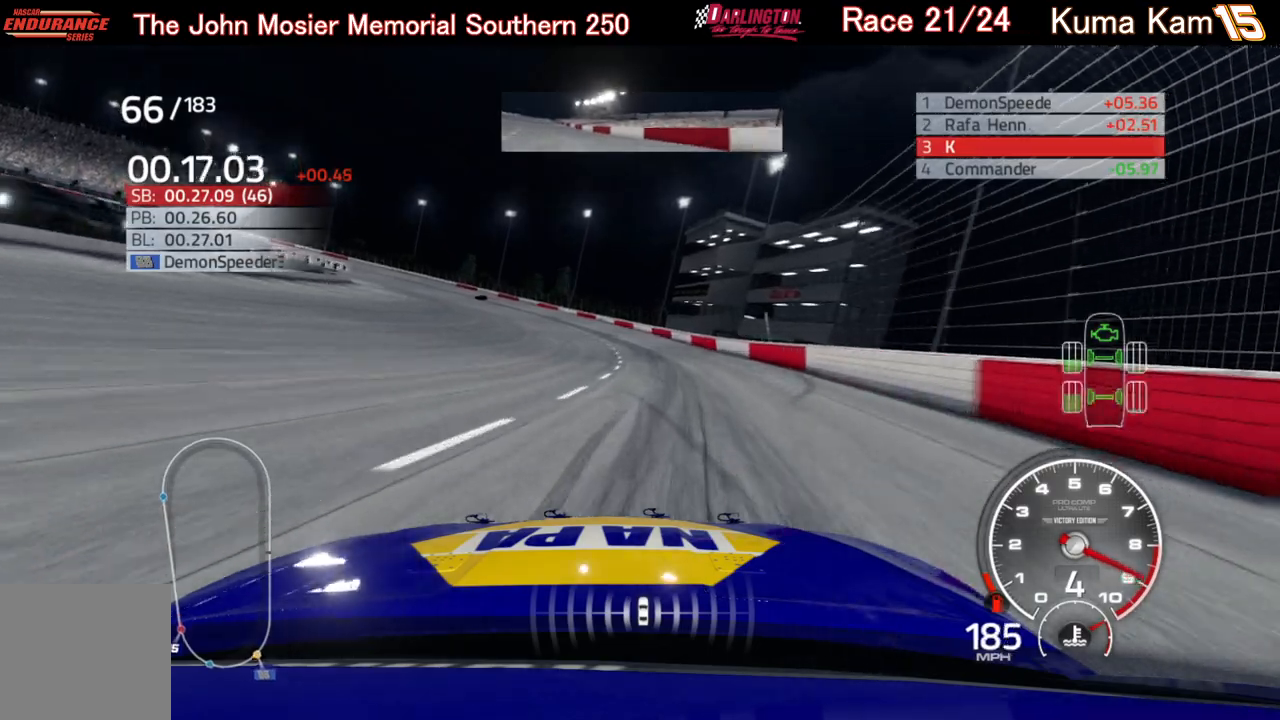
{"buttons": ["L2"], "left_stick": "left", "right_stick": "center", "events": []}
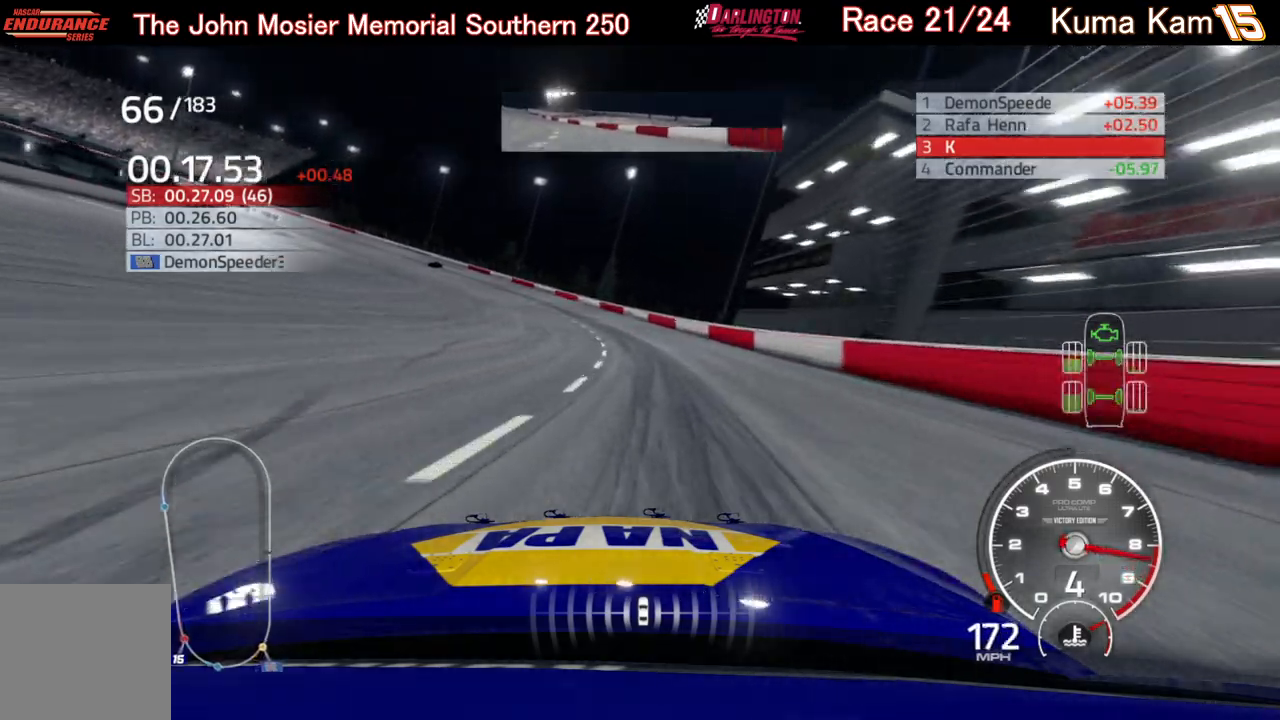
{"buttons": ["L2"], "left_stick": "left", "right_stick": "center", "events": [[50, "L2", "up"], [200, "L2", "down"]]}
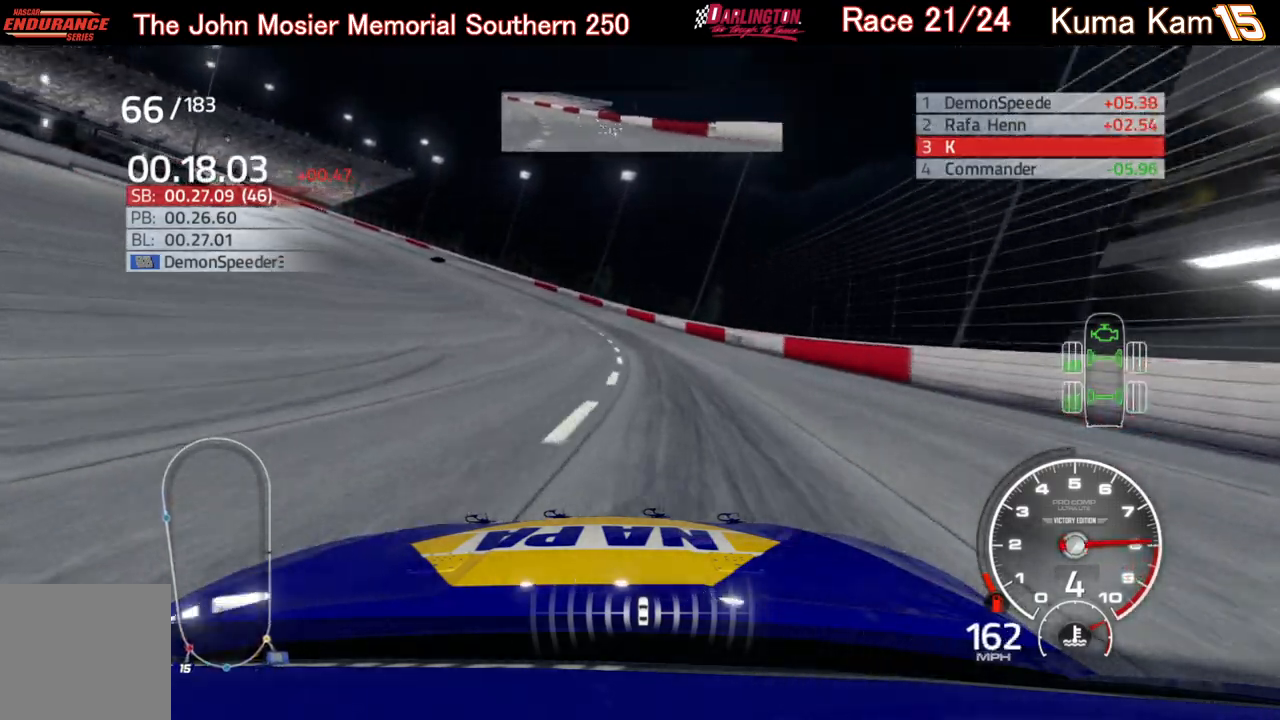
{"buttons": ["L2"], "left_stick": "left", "right_stick": "center", "events": []}
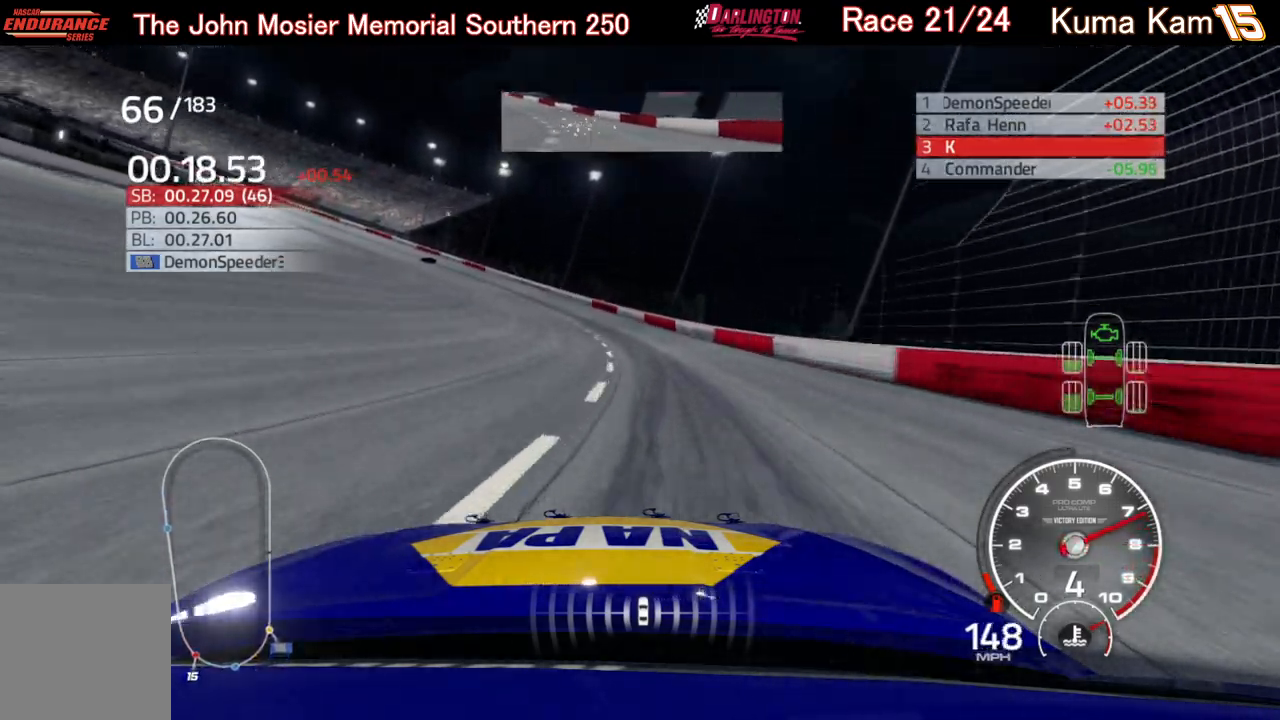
{"buttons": ["R2"], "left_stick": "left", "right_stick": "center", "events": [[17, "L2", "up"], [67, "L2", "down"], [167, "L2", "up"], [367, "R2", "down"]]}